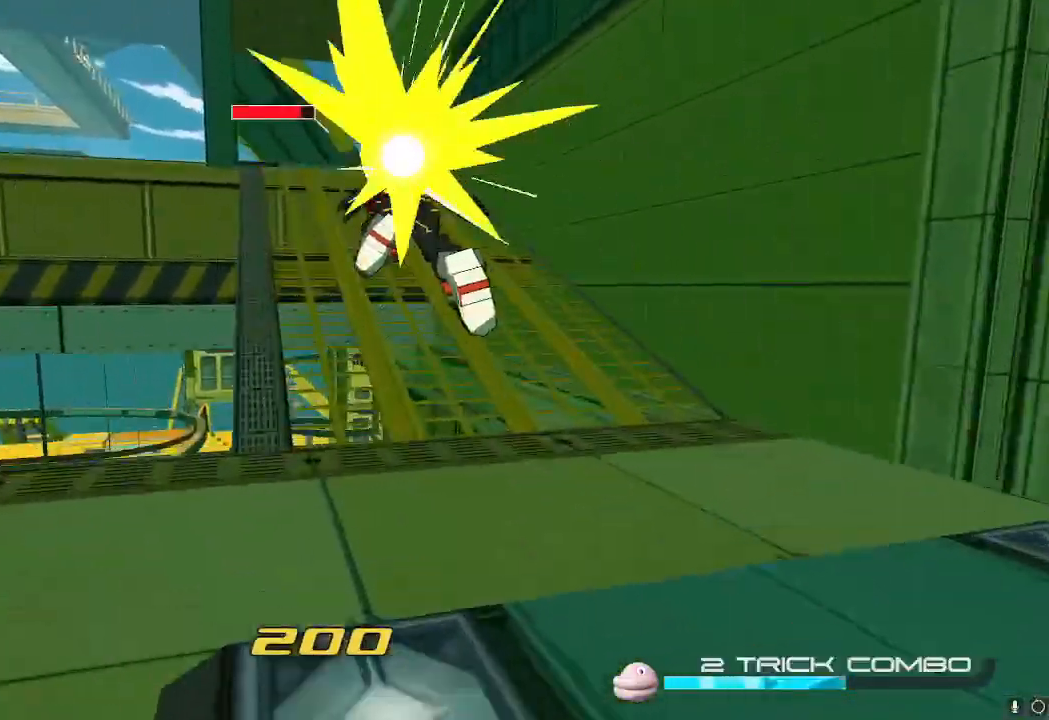
Gameplay with a controller (Nintendo layout); each line is a JSON object with the inputs held at the frame after it. "events" lists button and stick changes between this image and that frame as [ms after this image, input, new state], when the widget could be followed in between. Not read: L3 R3.
{"buttons": ["L2"], "left_stick": "up-left", "right_stick": "down-right", "events": [[367, "right_stick", "down-right"], [484, "left_stick", "up-left"]]}
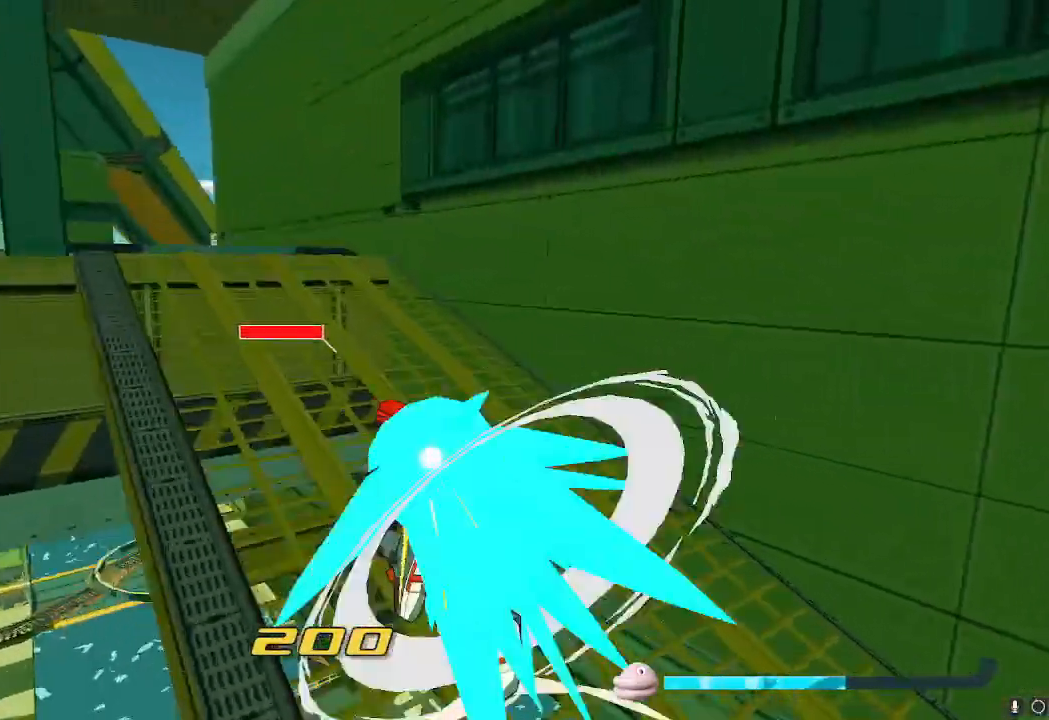
{"buttons": ["L2"], "left_stick": "left", "right_stick": "right", "events": [[183, "right_stick", "right"], [267, "left_stick", "left"]]}
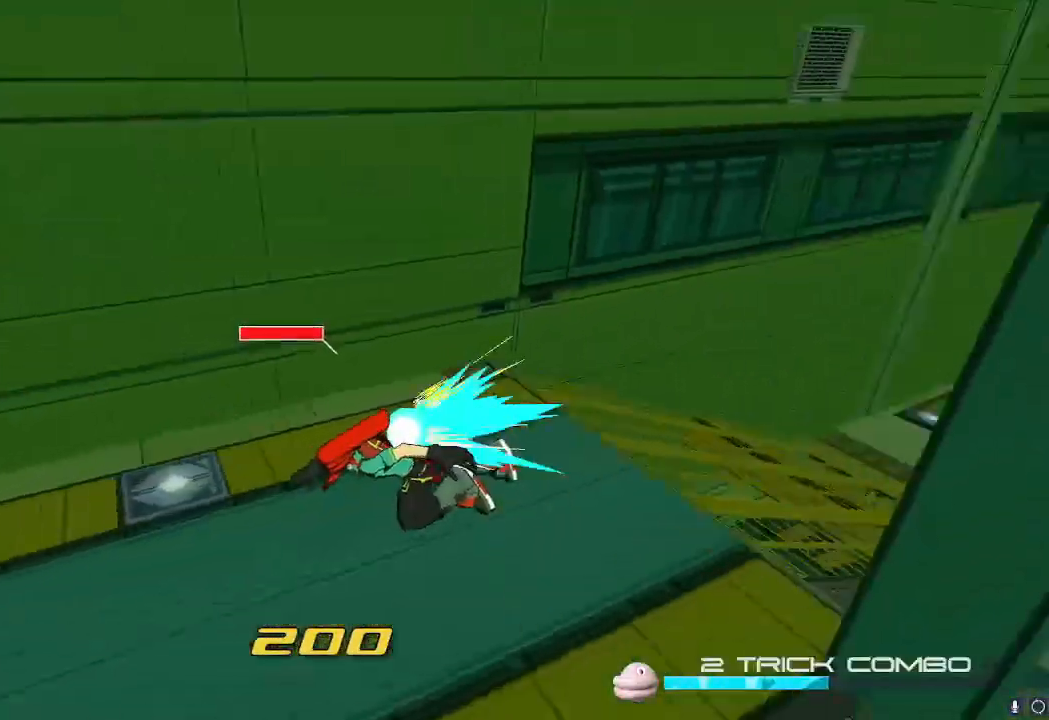
{"buttons": [], "left_stick": "down", "right_stick": "center", "events": [[117, "left_stick", "down"], [334, "L2", "up"], [351, "right_stick", "center"]]}
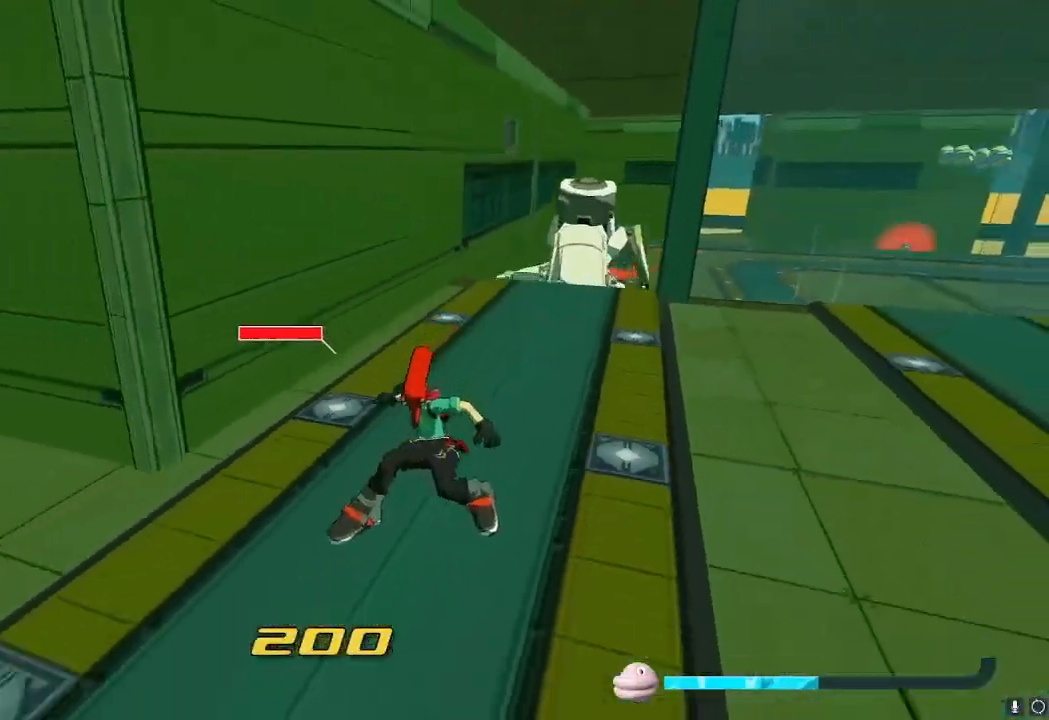
{"buttons": [], "left_stick": "down", "right_stick": "center", "events": [[283, "right_stick", "up-right"], [384, "right_stick", "center"]]}
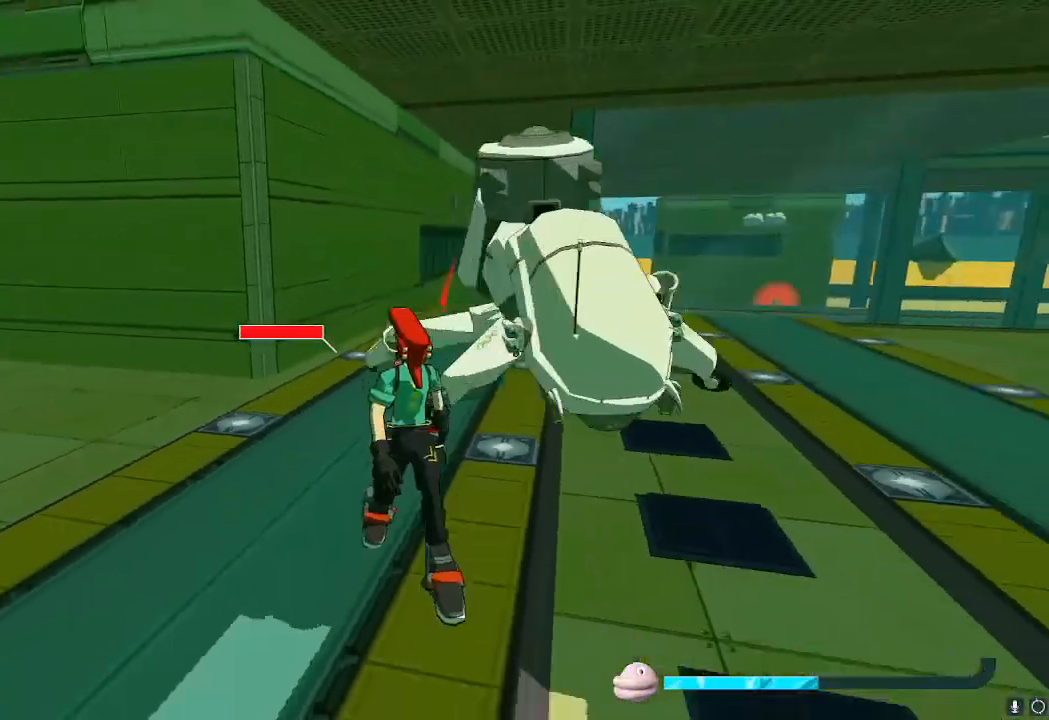
{"buttons": [], "left_stick": "up-right", "right_stick": "center", "events": [[50, "left_stick", "down-right"], [184, "X", "down"], [217, "left_stick", "up-right"], [234, "X", "up"], [401, "X", "down"], [417, "X", "up"]]}
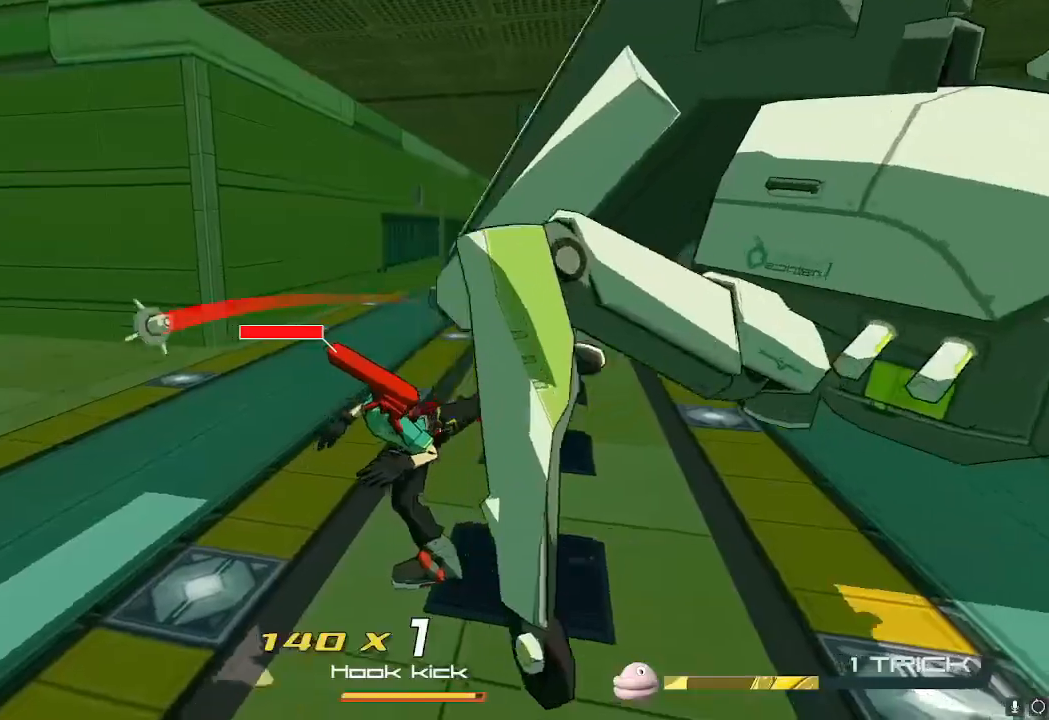
{"buttons": [], "left_stick": "right", "right_stick": "center", "events": [[83, "A", "down"], [150, "A", "up"], [150, "left_stick", "right"], [250, "A", "down"], [317, "A", "up"], [384, "A", "down"], [450, "A", "up"]]}
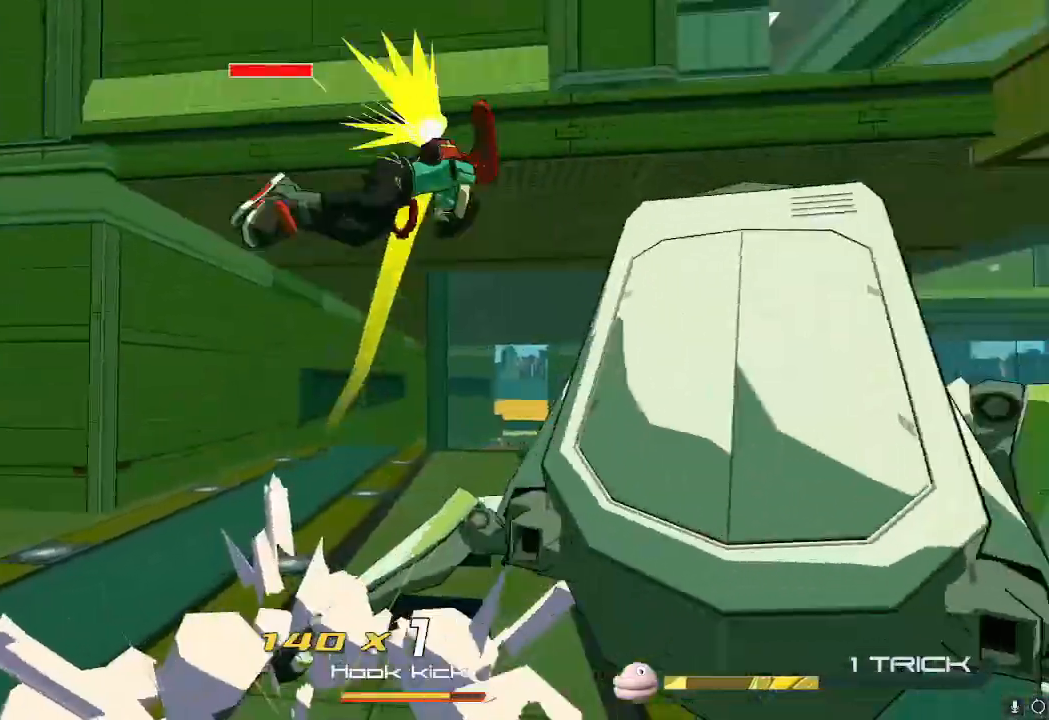
{"buttons": [], "left_stick": "up-left", "right_stick": "down", "events": [[117, "left_stick", "up"], [284, "left_stick", "up-left"], [351, "right_stick", "down"]]}
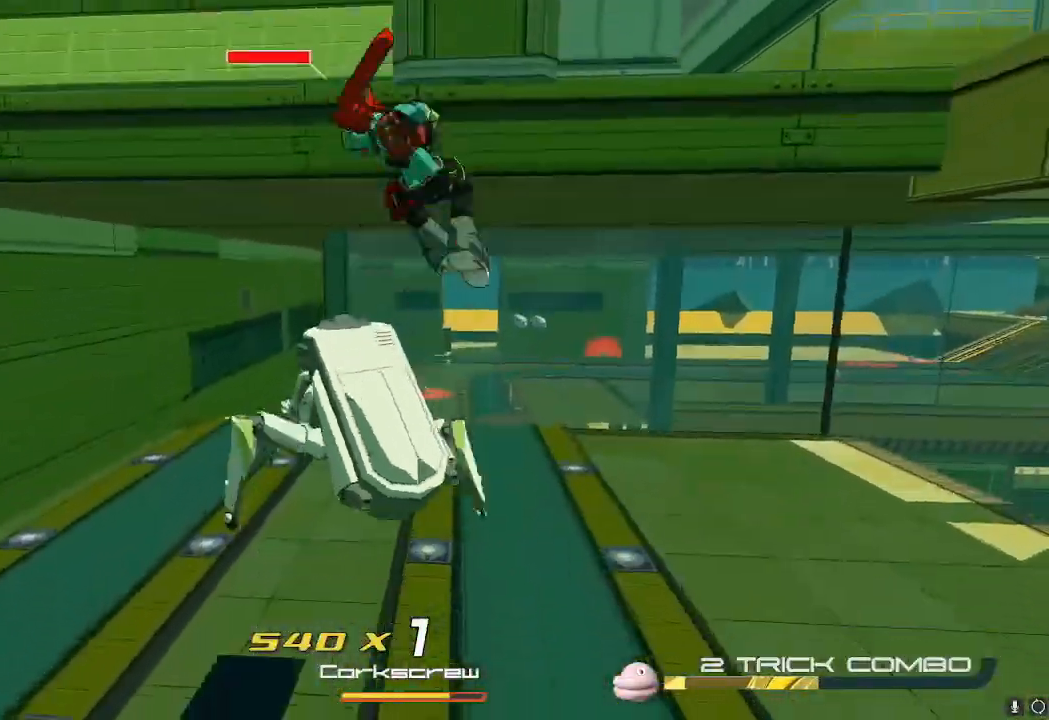
{"buttons": [], "left_stick": "up", "right_stick": "center", "events": [[33, "right_stick", "center"], [217, "X", "down"], [267, "left_stick", "up"], [300, "X", "up"]]}
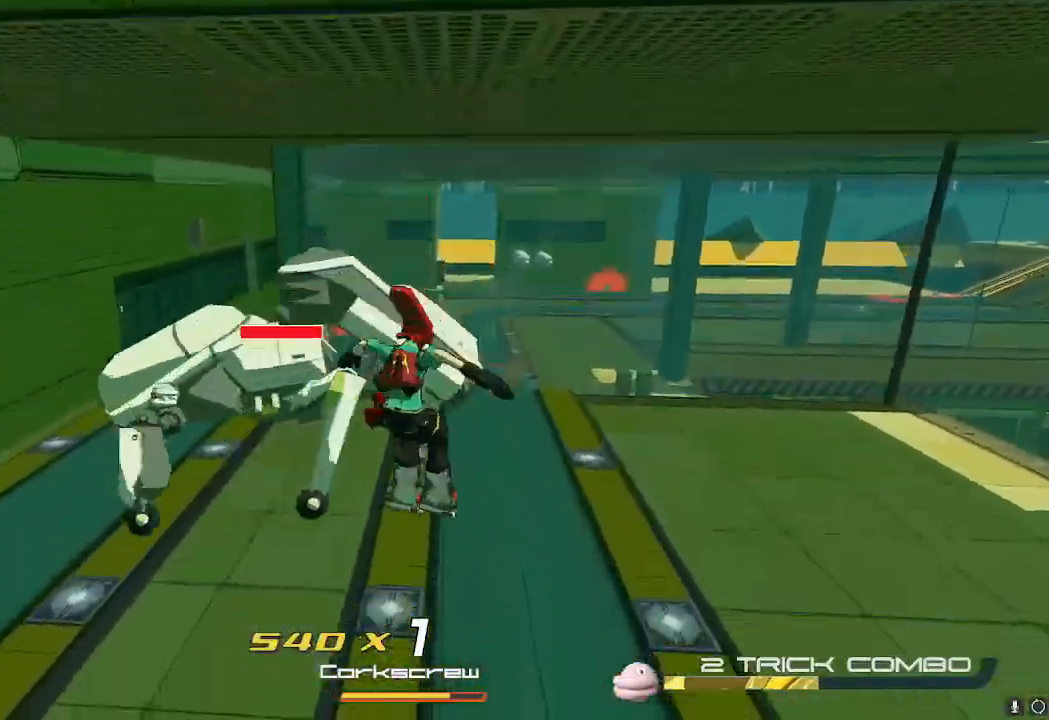
{"buttons": [], "left_stick": "down", "right_stick": "center", "events": [[134, "left_stick", "left"], [251, "X", "down"], [334, "X", "up"], [334, "left_stick", "down-left"], [367, "X", "down"], [434, "left_stick", "down"], [484, "X", "up"]]}
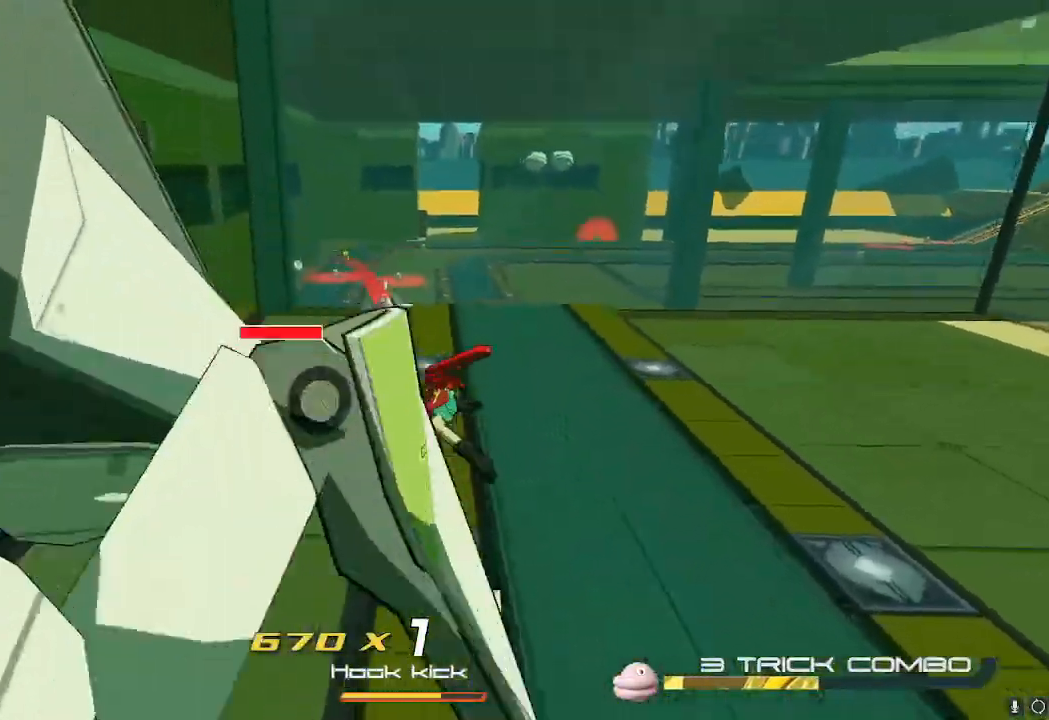
{"buttons": [], "left_stick": "down-right", "right_stick": "right", "events": [[100, "X", "down"], [150, "X", "up"], [384, "right_stick", "right"], [450, "left_stick", "down-right"]]}
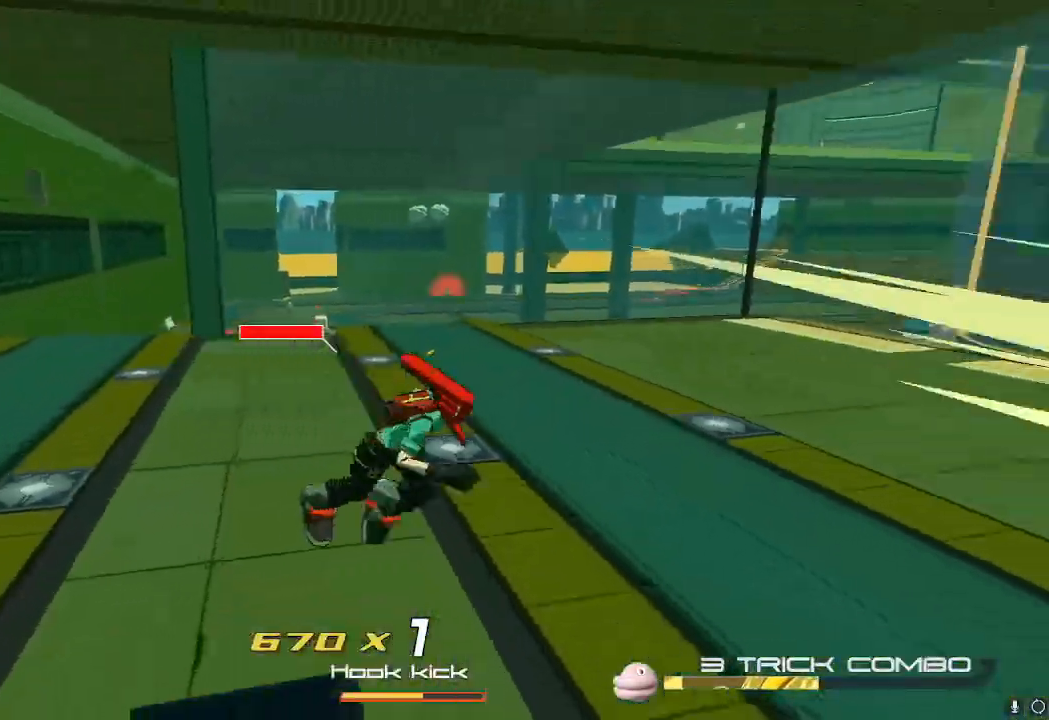
{"buttons": ["L2"], "left_stick": "up-right", "right_stick": "right", "events": [[150, "left_stick", "right"], [200, "L2", "down"], [467, "left_stick", "up-right"]]}
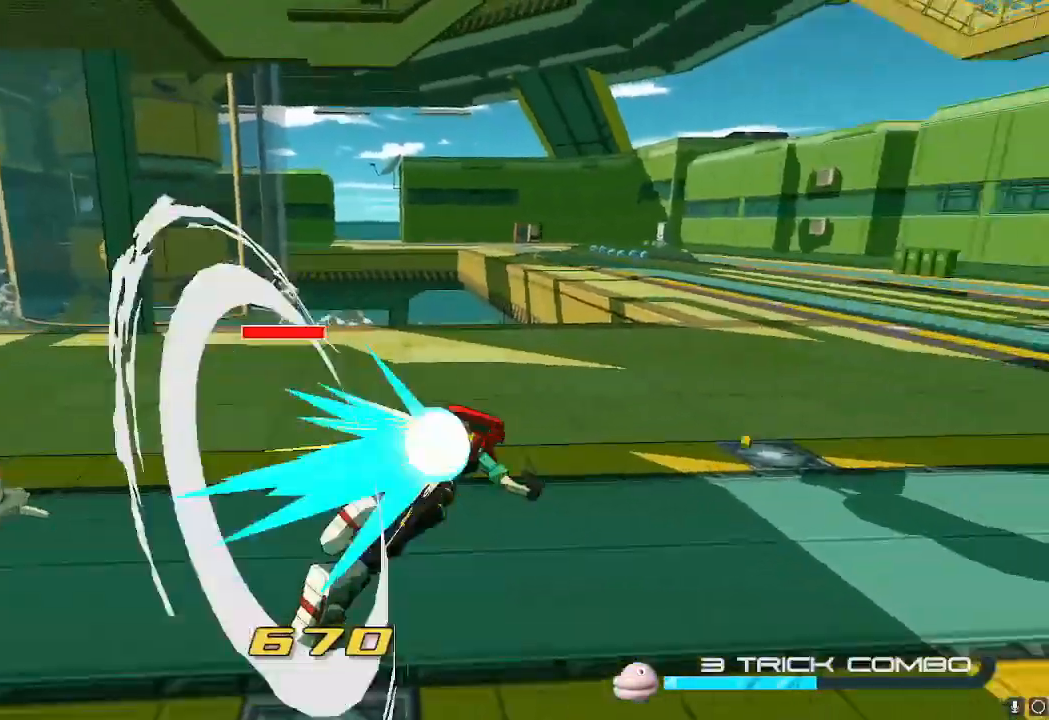
{"buttons": ["L2"], "left_stick": "up", "right_stick": "right", "events": [[133, "left_stick", "up"], [150, "right_stick", "center"], [434, "right_stick", "right"]]}
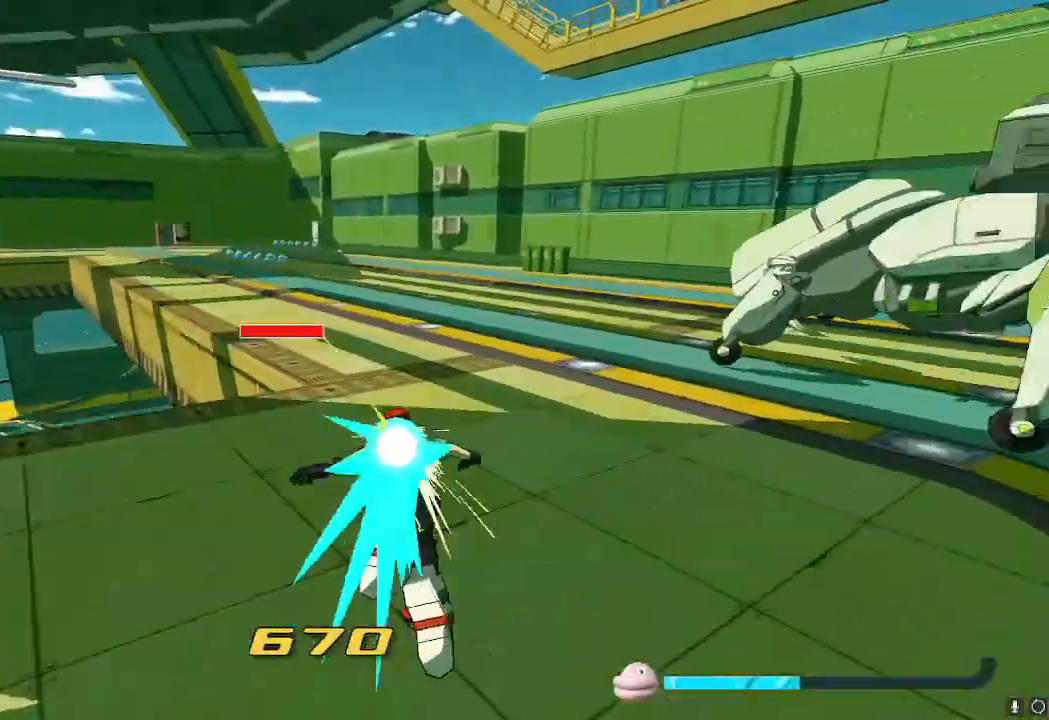
{"buttons": ["L2"], "left_stick": "up-left", "right_stick": "center"}
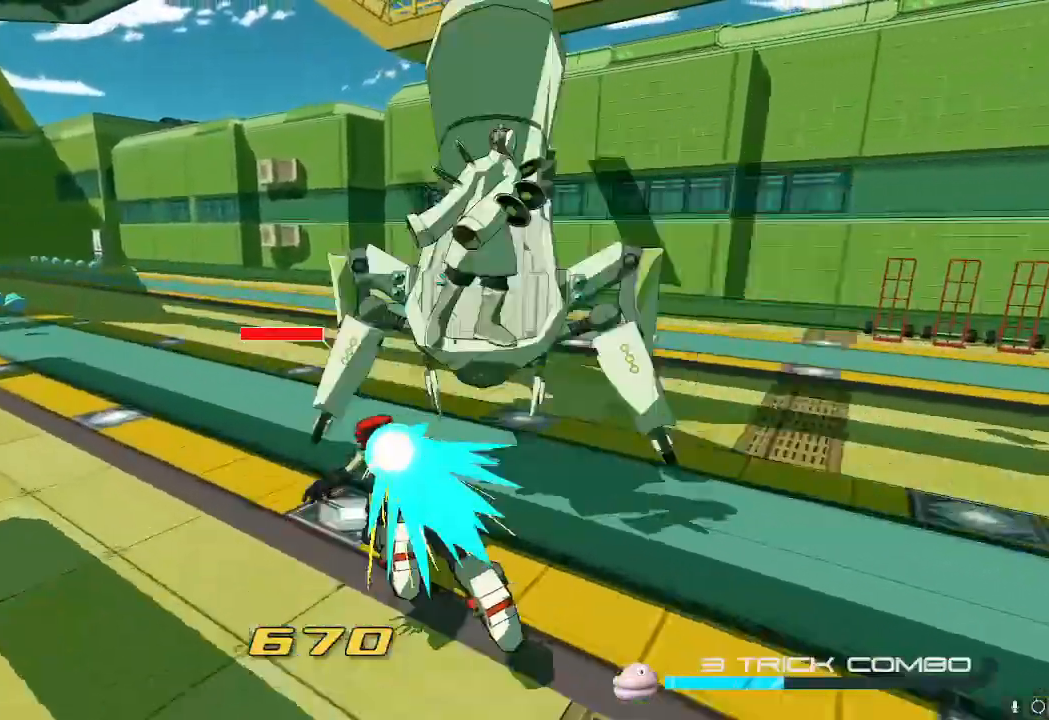
{"buttons": [], "left_stick": "down", "right_stick": "center", "events": [[16, "L2", "up"], [167, "X", "down"], [250, "X", "up"], [317, "left_stick", "right"], [450, "left_stick", "down"]]}
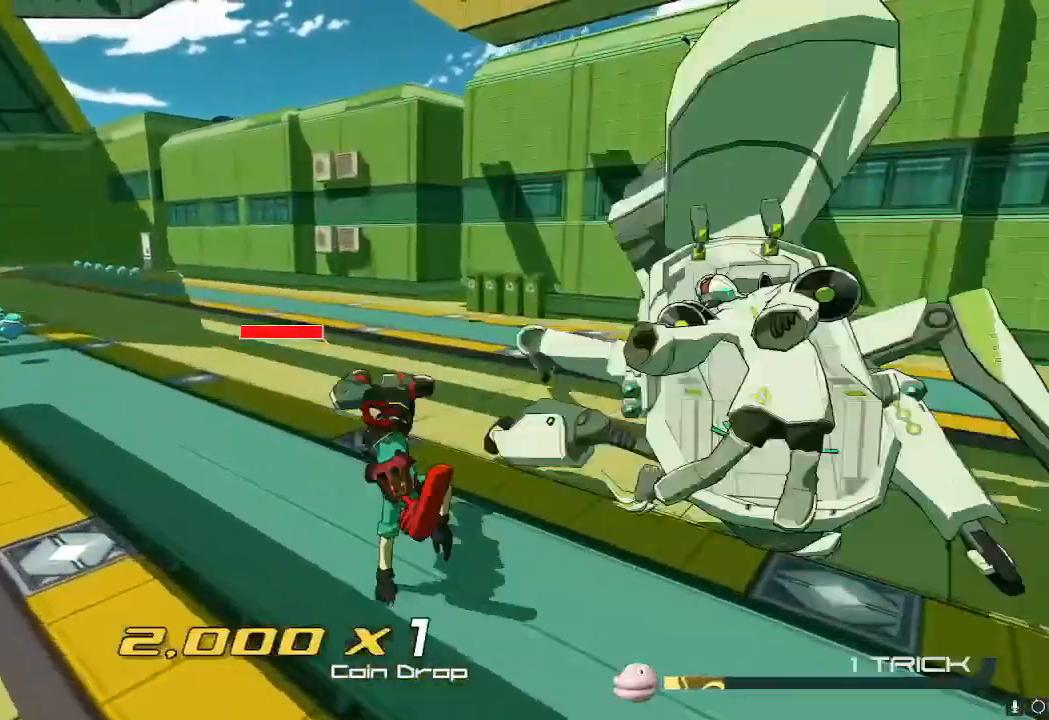
{"buttons": [], "left_stick": "up-right", "right_stick": "center", "events": [[67, "X", "down"], [150, "X", "up"], [150, "left_stick", "right"], [234, "X", "down"], [267, "left_stick", "up-right"], [334, "X", "up"], [417, "X", "down"], [501, "X", "up"]]}
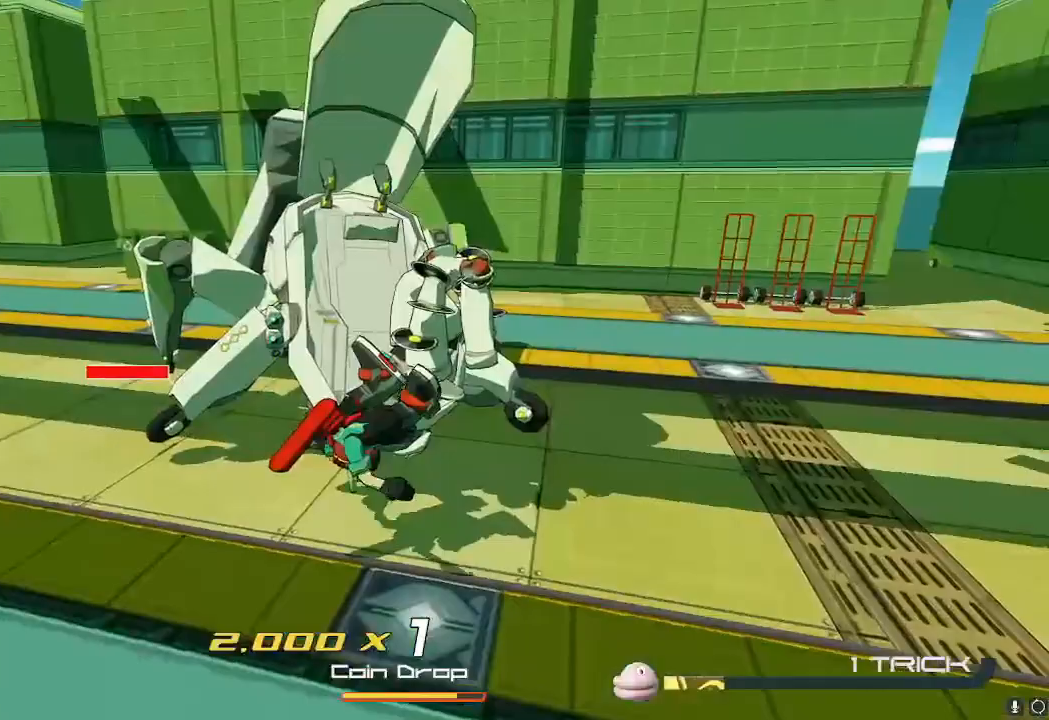
{"buttons": ["X"], "left_stick": "up", "right_stick": "center", "events": [[83, "X", "down"], [100, "left_stick", "up"], [167, "X", "up"], [267, "X", "down"], [333, "X", "up"], [434, "X", "down"]]}
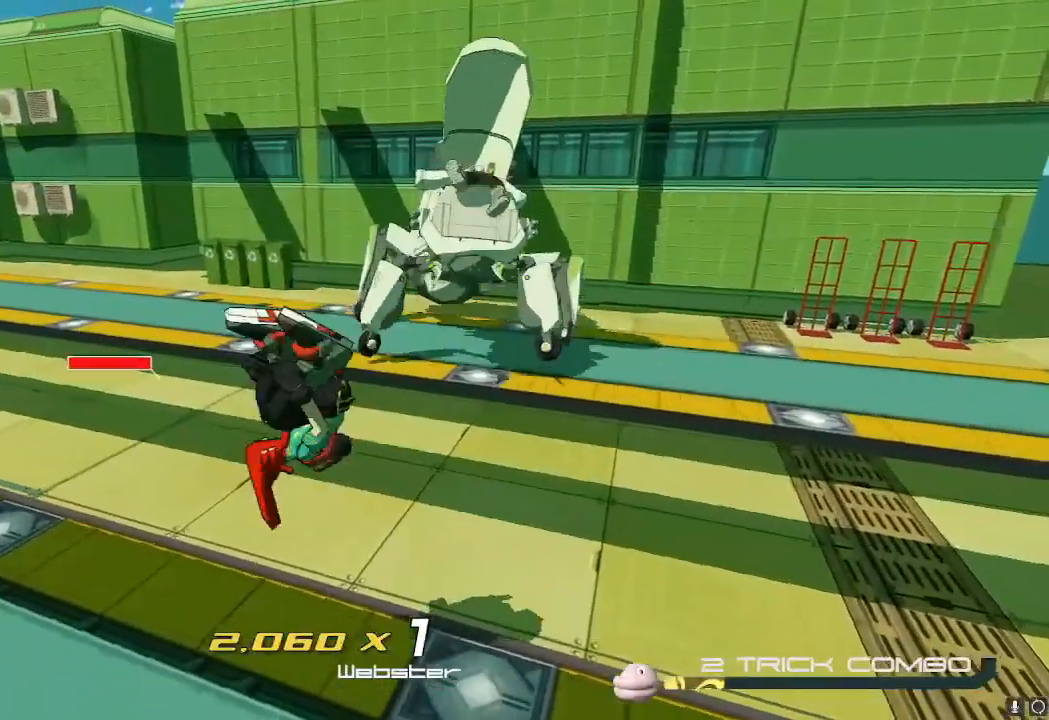
{"buttons": [], "left_stick": "up", "right_stick": "center", "events": [[34, "X", "up"]]}
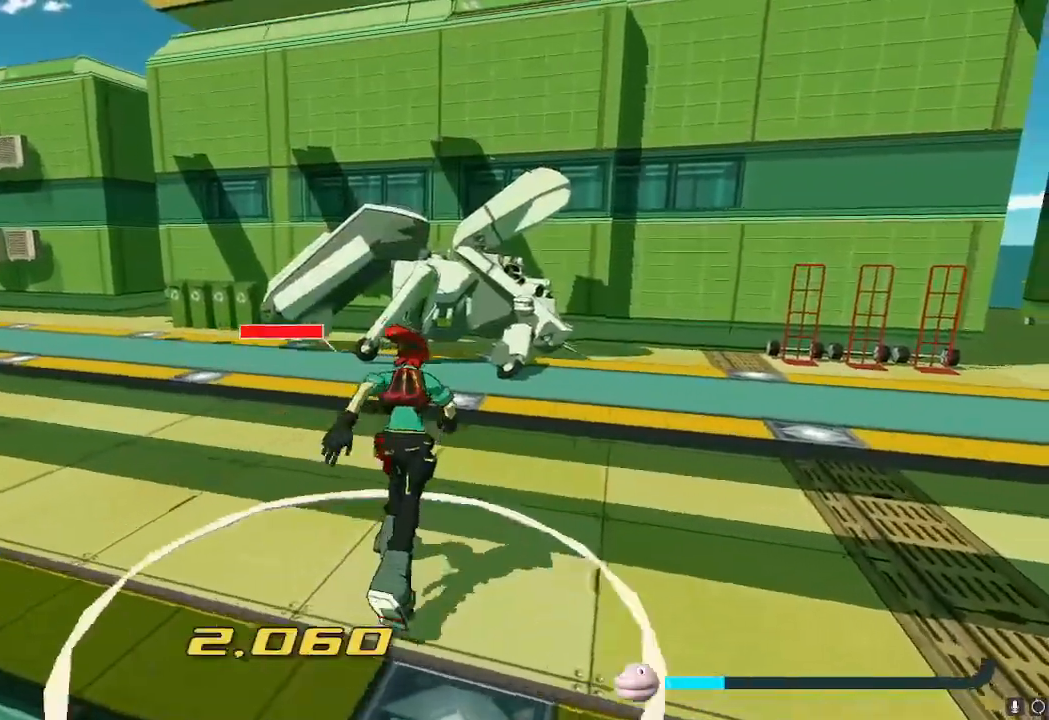
{"buttons": [], "left_stick": "right", "right_stick": "center", "events": [[333, "left_stick", "up-right"], [434, "left_stick", "right"]]}
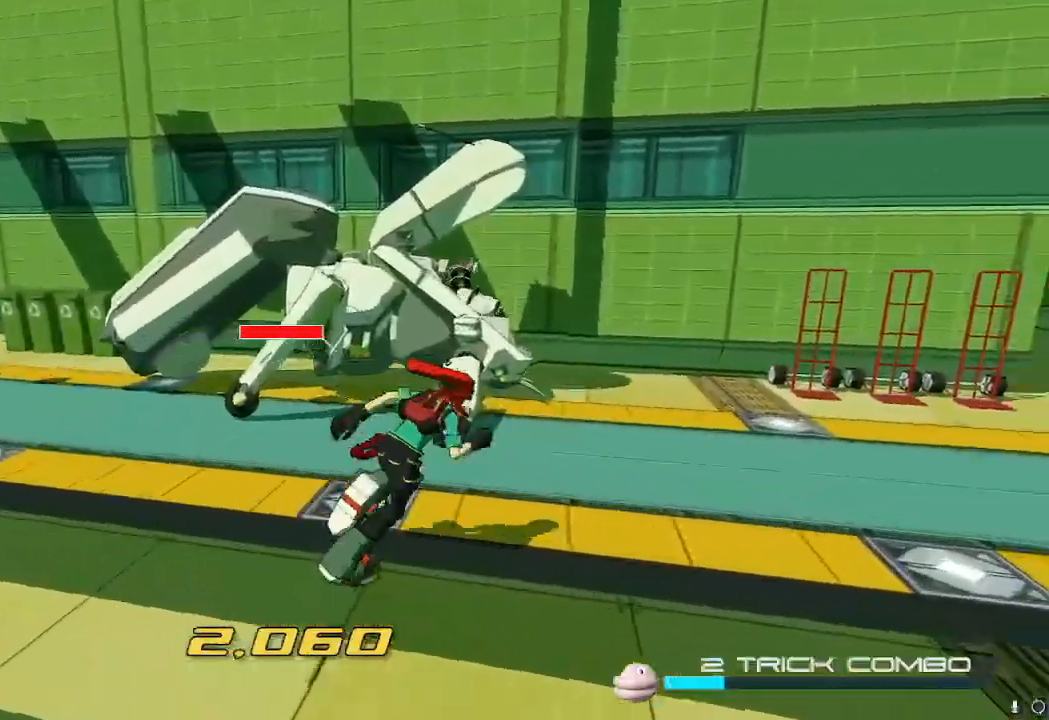
{"buttons": ["X"], "left_stick": "up-right", "right_stick": "center", "events": [[117, "X", "down"], [501, "left_stick", "up-right"]]}
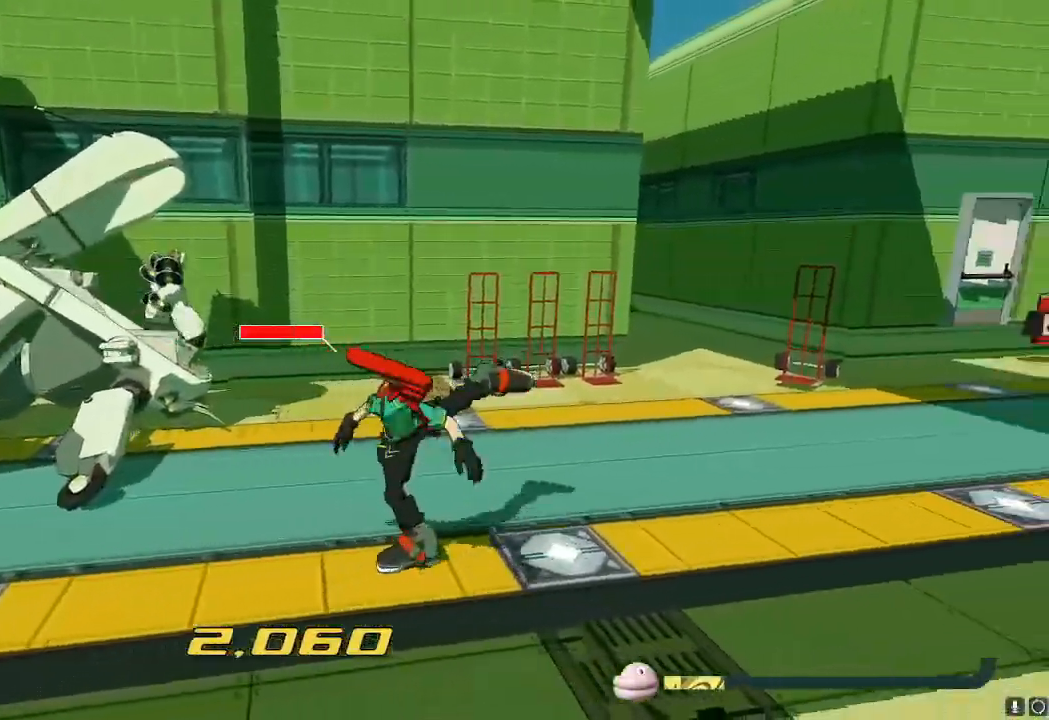
{"buttons": ["X"], "left_stick": "up-right", "right_stick": "center", "events": []}
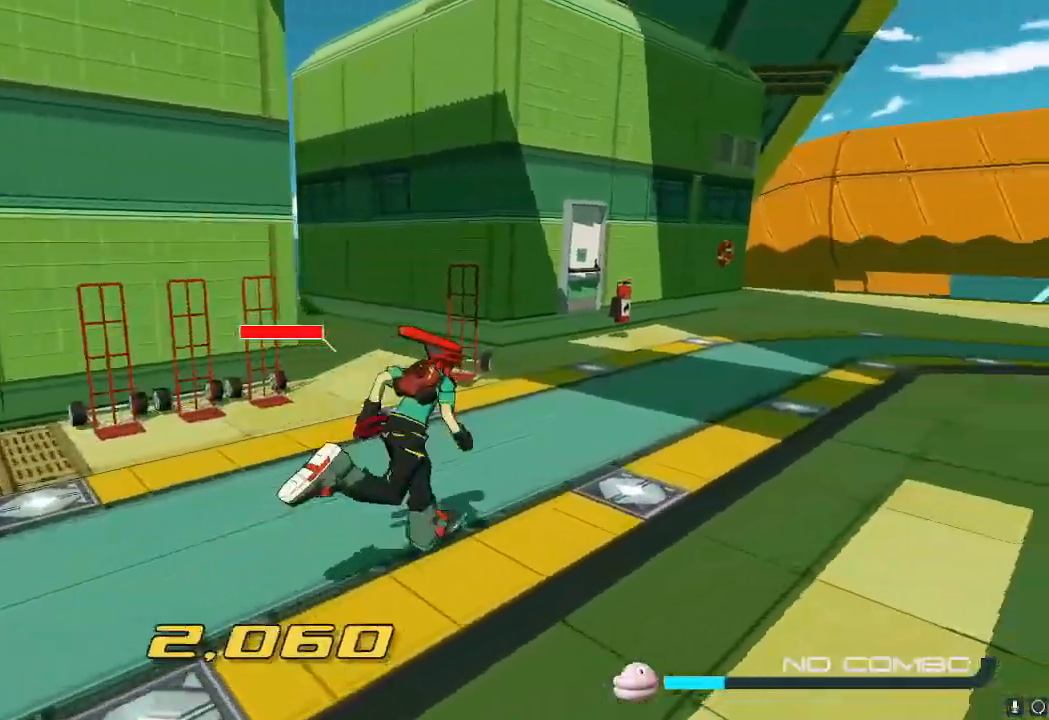
{"buttons": ["X"], "left_stick": "down-left", "right_stick": "center", "events": [[351, "left_stick", "up-left"], [434, "left_stick", "down-left"]]}
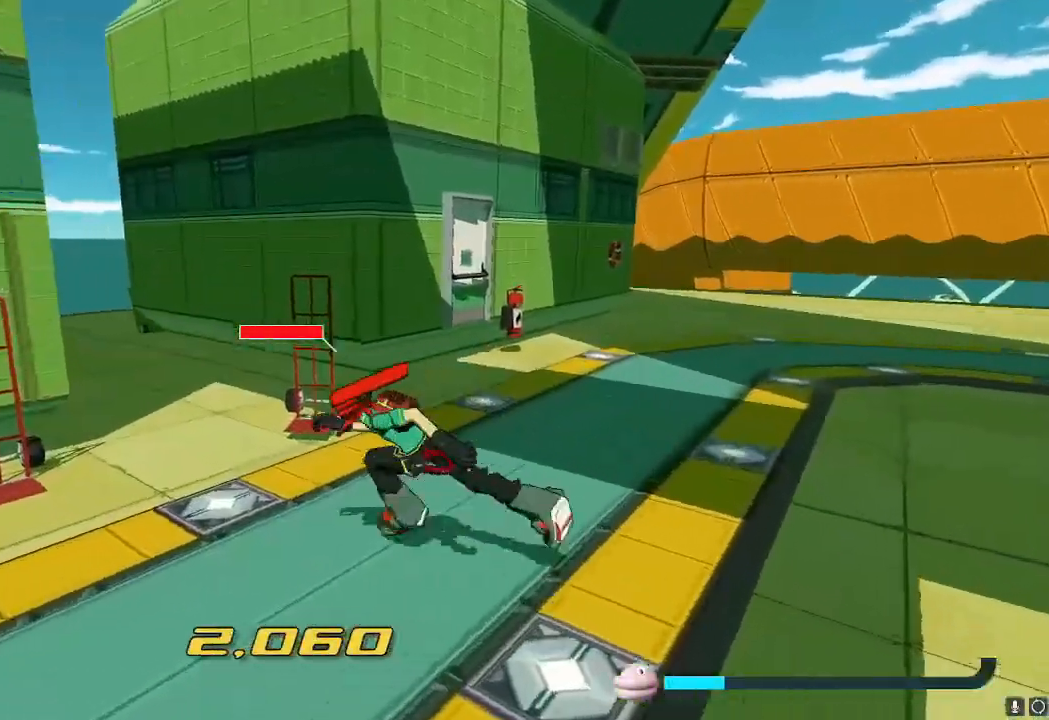
{"buttons": ["X"], "left_stick": "left", "right_stick": "center", "events": [[50, "left_stick", "down"], [233, "left_stick", "down-left"], [434, "left_stick", "left"]]}
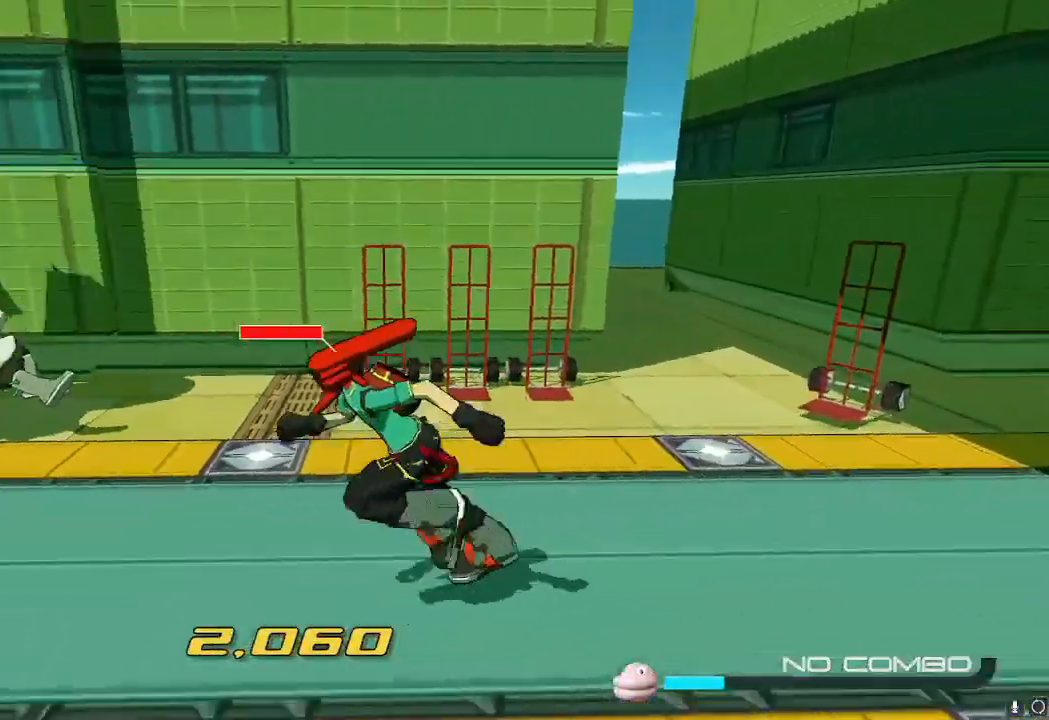
{"buttons": [], "left_stick": "center", "right_stick": "center", "events": [[184, "left_stick", "center"], [251, "X", "up"]]}
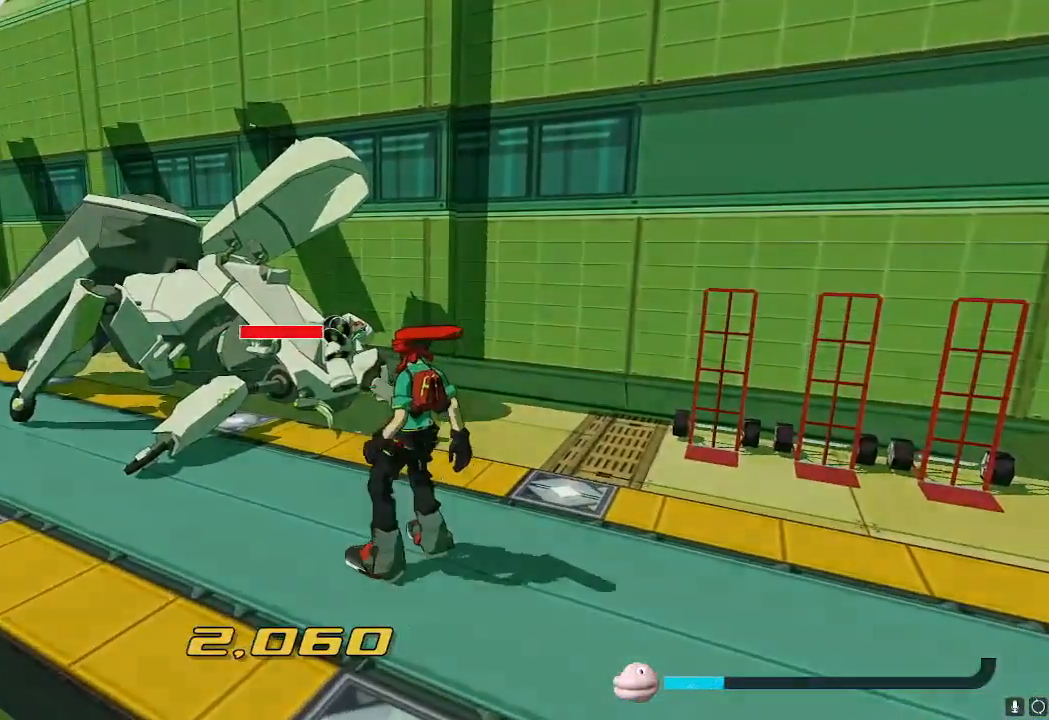
{"buttons": ["X"], "left_stick": "center", "right_stick": "center", "events": [[250, "X", "down"]]}
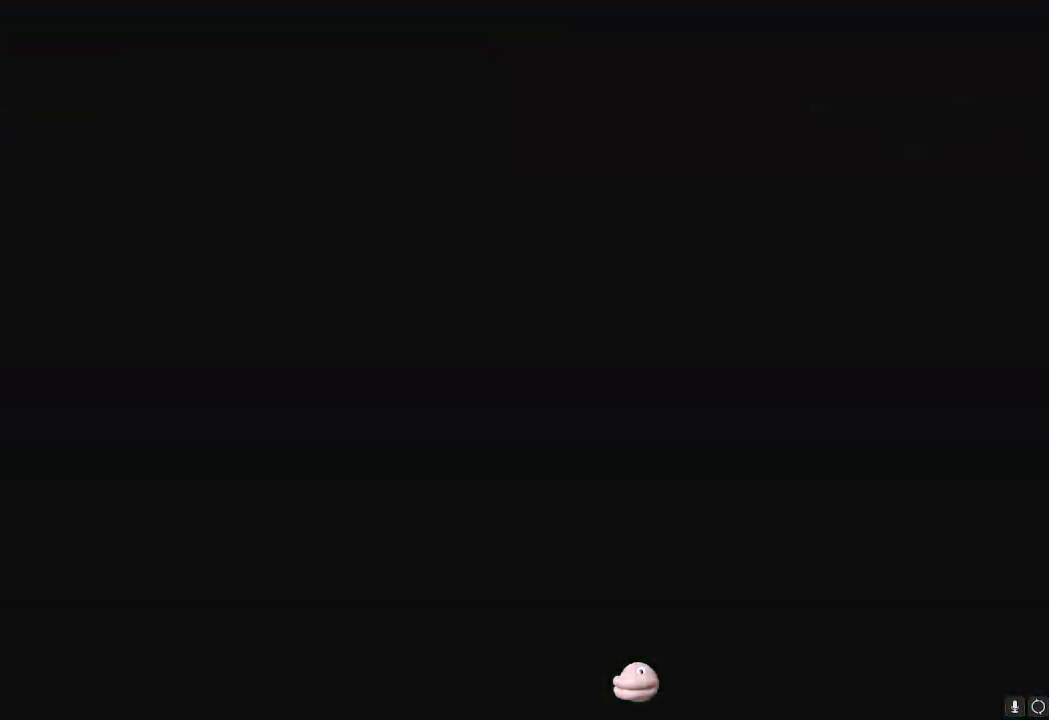
{"buttons": ["X"], "left_stick": "center", "right_stick": "center", "events": []}
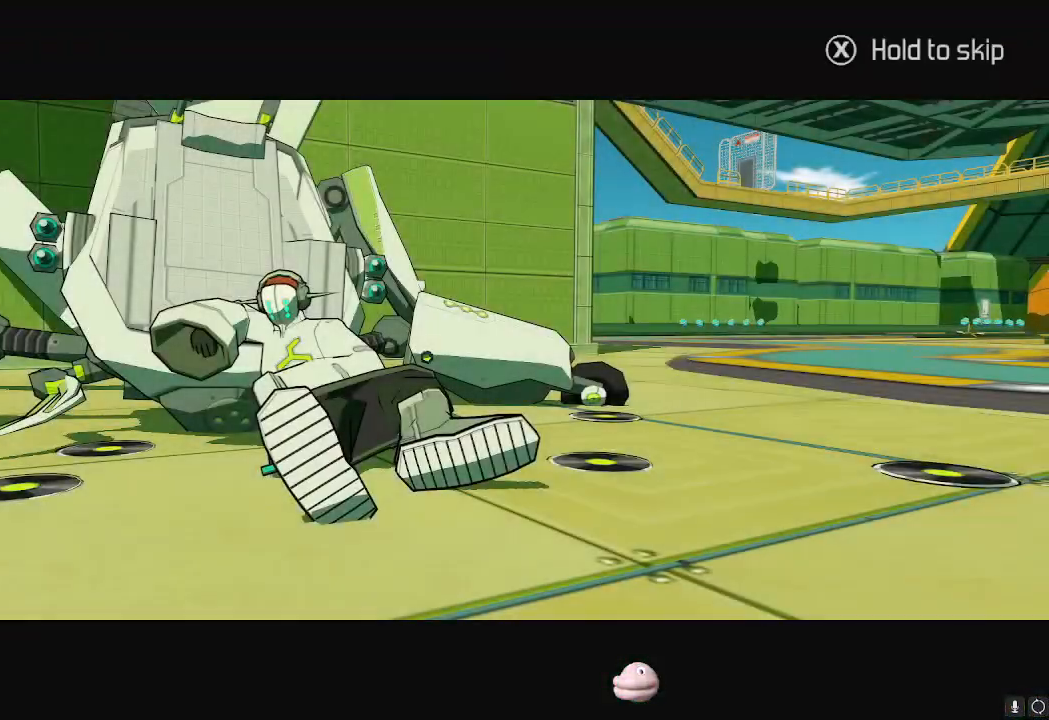
{"buttons": ["X"], "left_stick": "center", "right_stick": "center", "events": []}
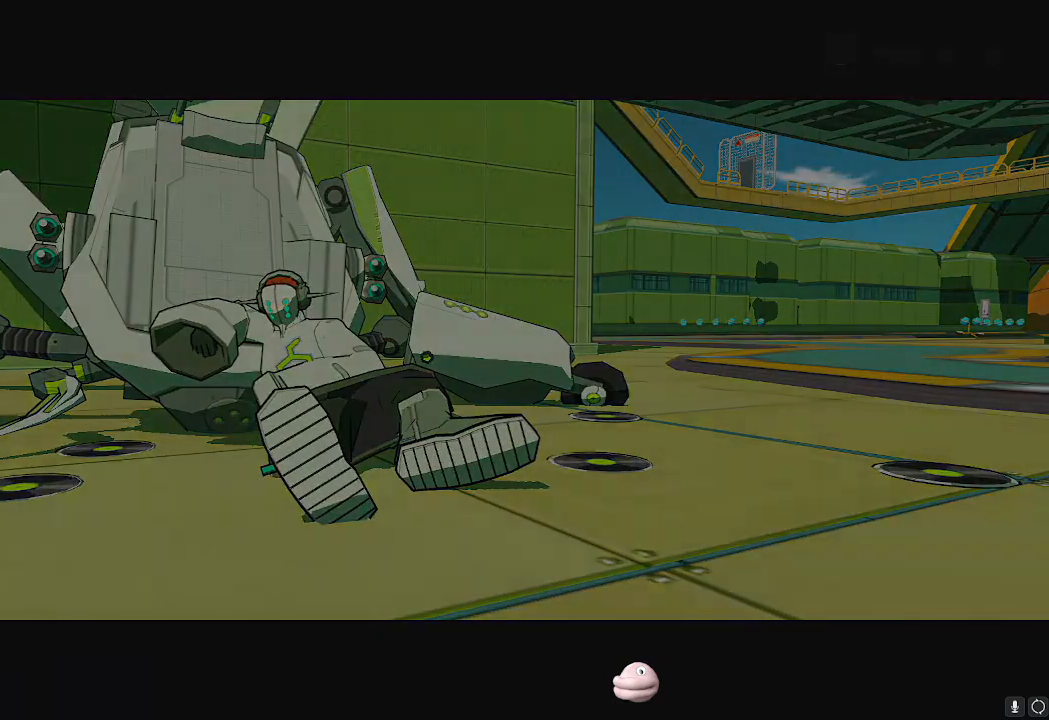
{"buttons": ["X"], "left_stick": "up", "right_stick": "center", "events": [[167, "left_stick", "up"]]}
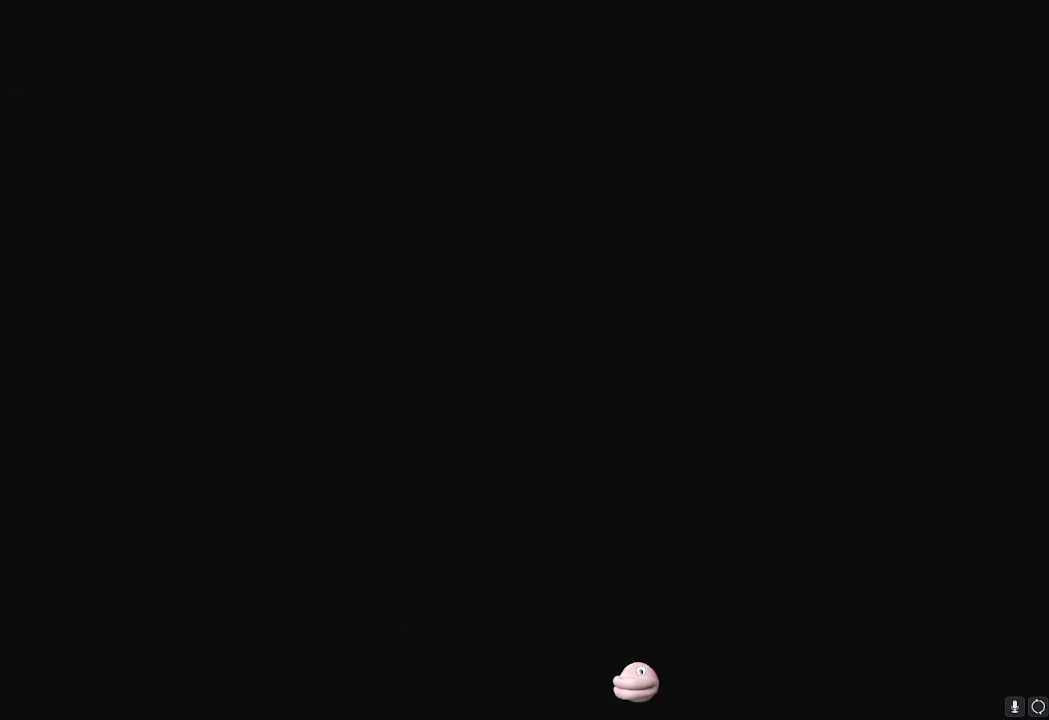
{"buttons": ["X"], "left_stick": "up", "right_stick": "center", "events": []}
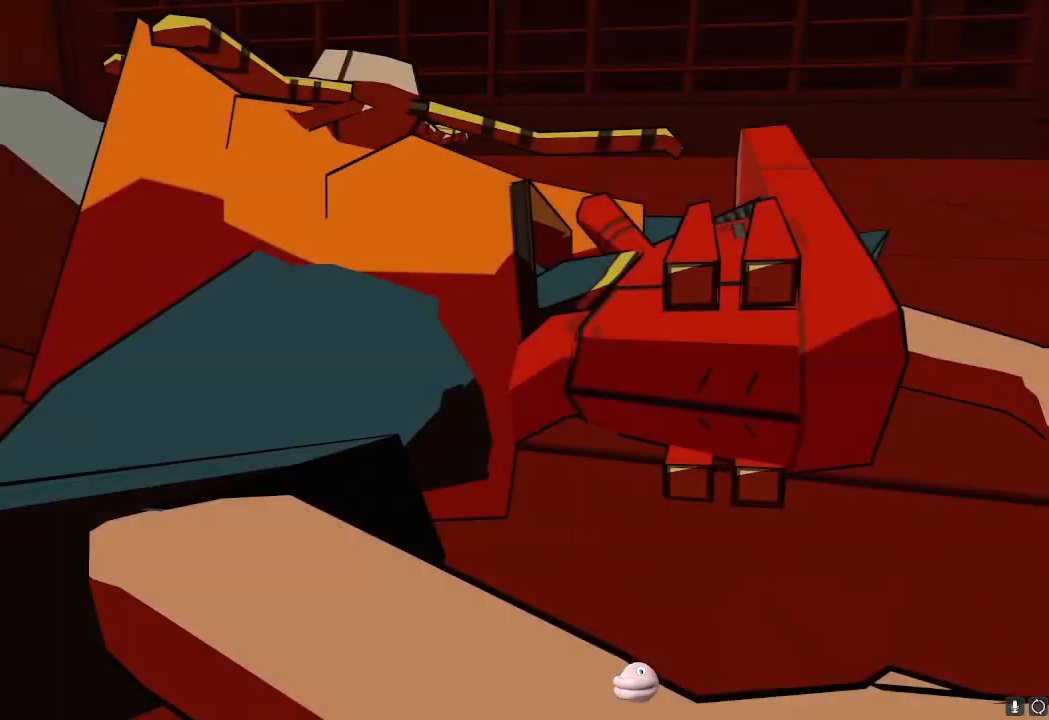
{"buttons": ["X"], "left_stick": "up", "right_stick": "center", "events": []}